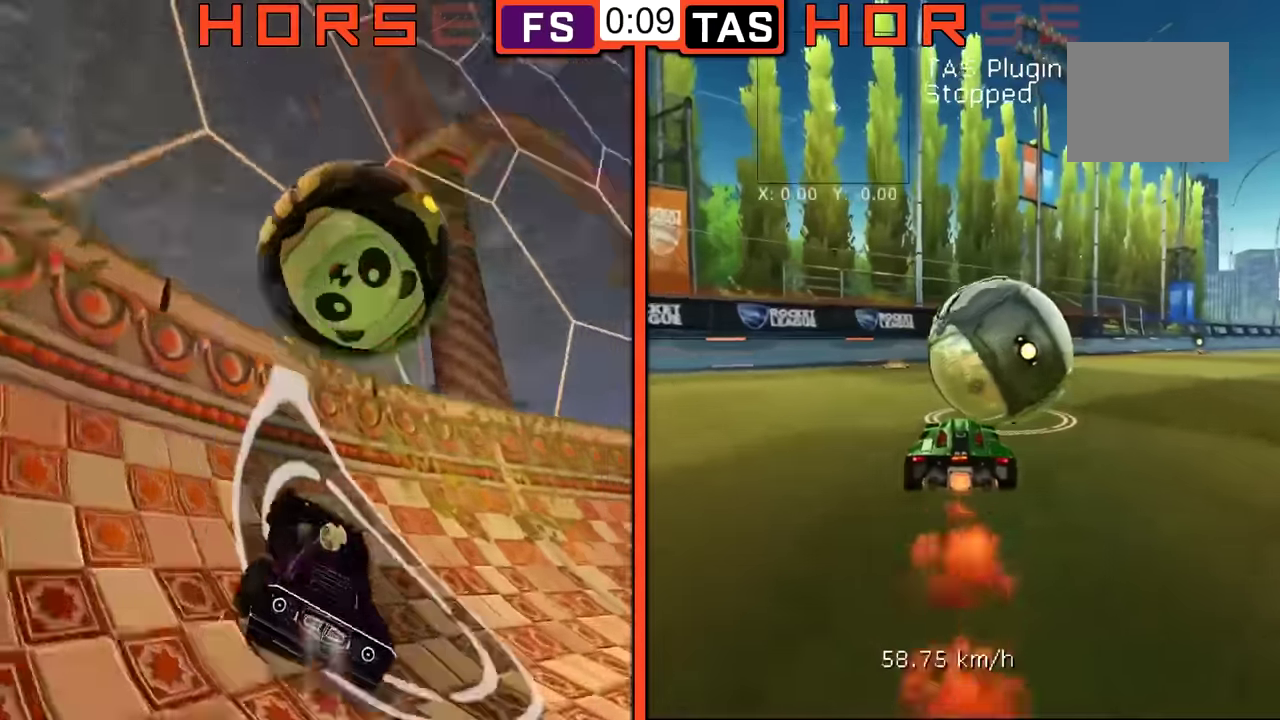
Gameplay with a controller (Xbox layout); each line is a JSON object with the inputs held at the frame after it. "events" lists button and stick changes between this image and that frame as [ms after this image, input, new state], when the widget could be followed in between. Not read: L3 R3.
{"buttons": ["R2"], "left_stick": "center", "events": [[334, "Y", "down"], [434, "Y", "up"], [467, "B", "up"]]}
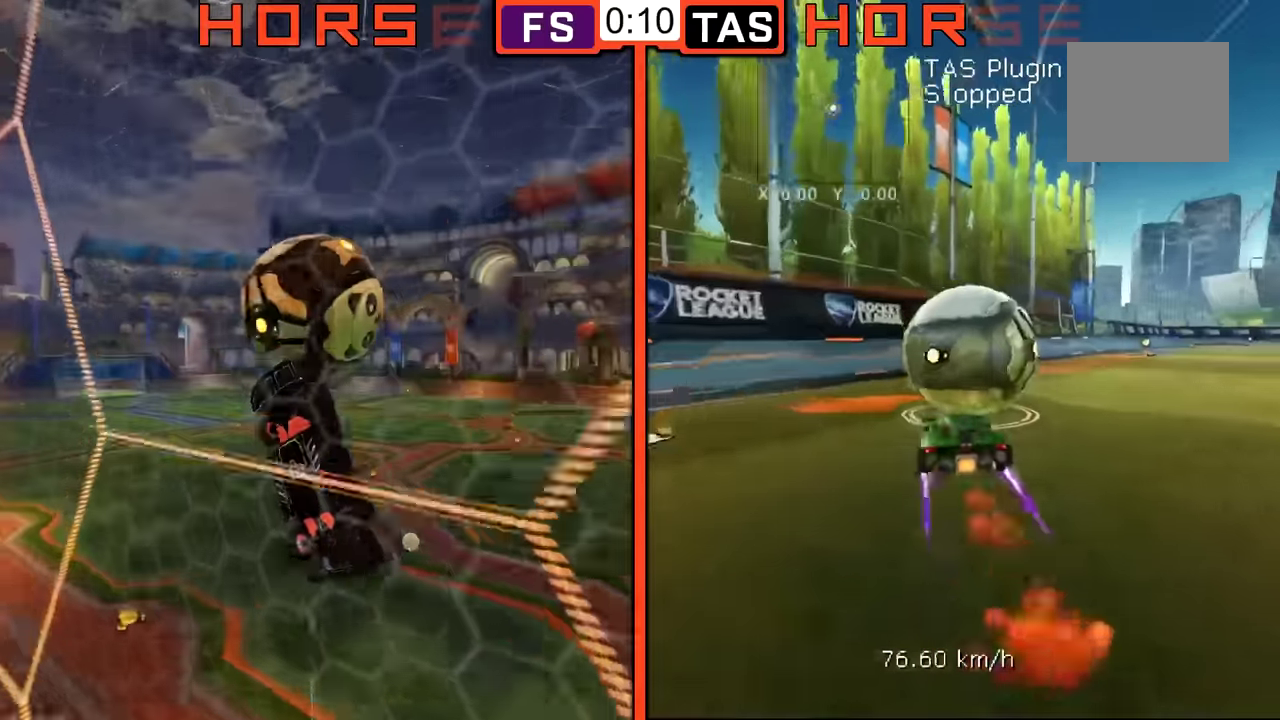
{"buttons": ["B", "R2"], "left_stick": "left", "events": [[17, "L2", "down"], [17, "R2", "up"], [117, "L2", "up"], [150, "R2", "down"], [167, "left_stick", "up-left"], [217, "left_stick", "center"], [267, "B", "down"], [451, "left_stick", "left"]]}
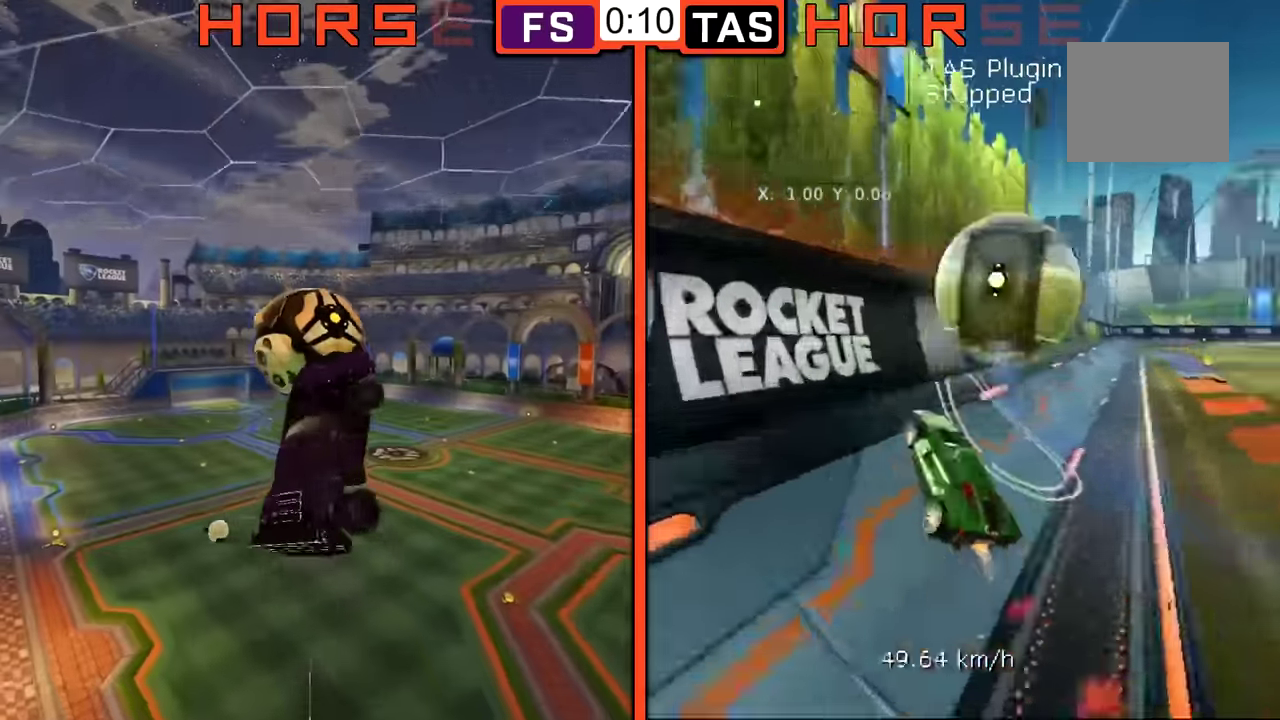
{"buttons": ["R2"], "left_stick": "center", "events": [[50, "left_stick", "right"], [417, "B", "up"], [417, "left_stick", "center"]]}
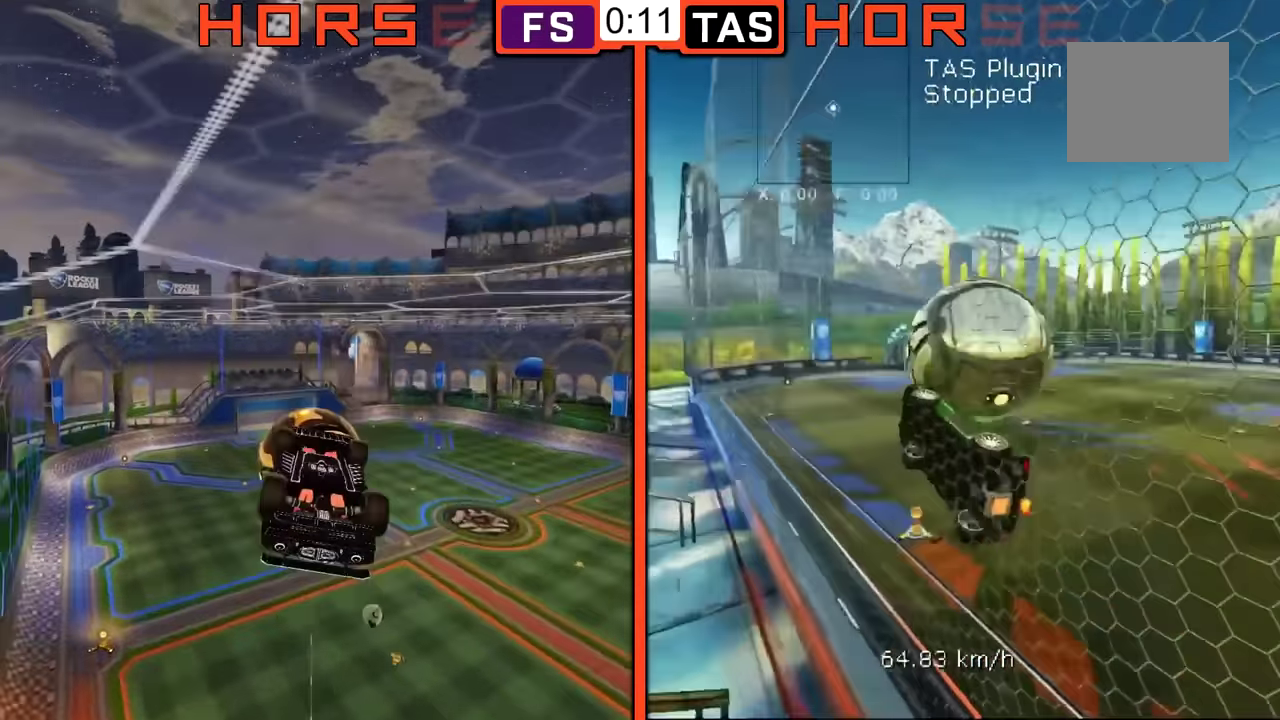
{"buttons": ["B", "R1"], "left_stick": "center", "events": [[317, "L2", "down"], [317, "R2", "up"], [351, "A", "down"], [384, "R1", "down"], [434, "L2", "up"], [451, "A", "up"], [484, "B", "down"]]}
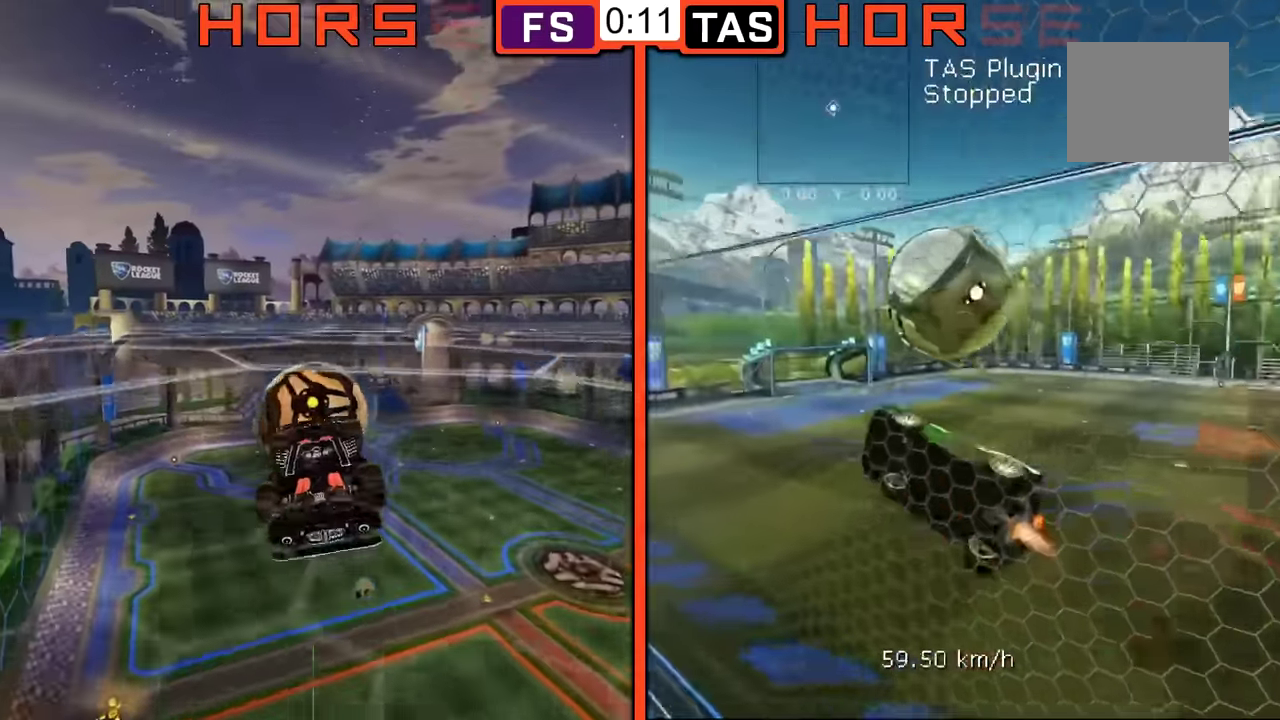
{"buttons": [], "left_stick": "down-right", "events": [[33, "left_stick", "down"], [133, "B", "up"], [183, "B", "down"], [233, "left_stick", "down-right"], [334, "B", "up"], [434, "R1", "up"]]}
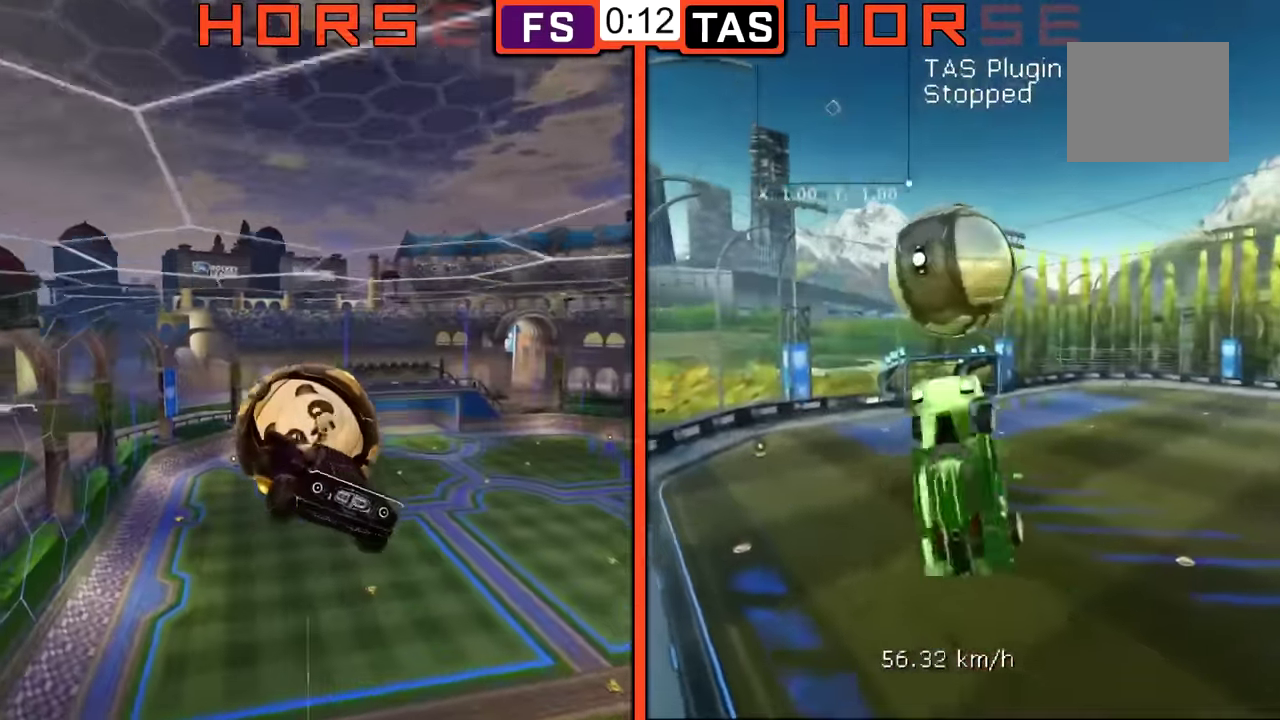
{"buttons": ["A"], "left_stick": "down", "events": [[34, "B", "down"], [34, "L1", "down"], [34, "left_stick", "down"], [150, "L1", "up"], [217, "B", "up"], [234, "left_stick", "center"], [351, "left_stick", "down"], [484, "A", "down"]]}
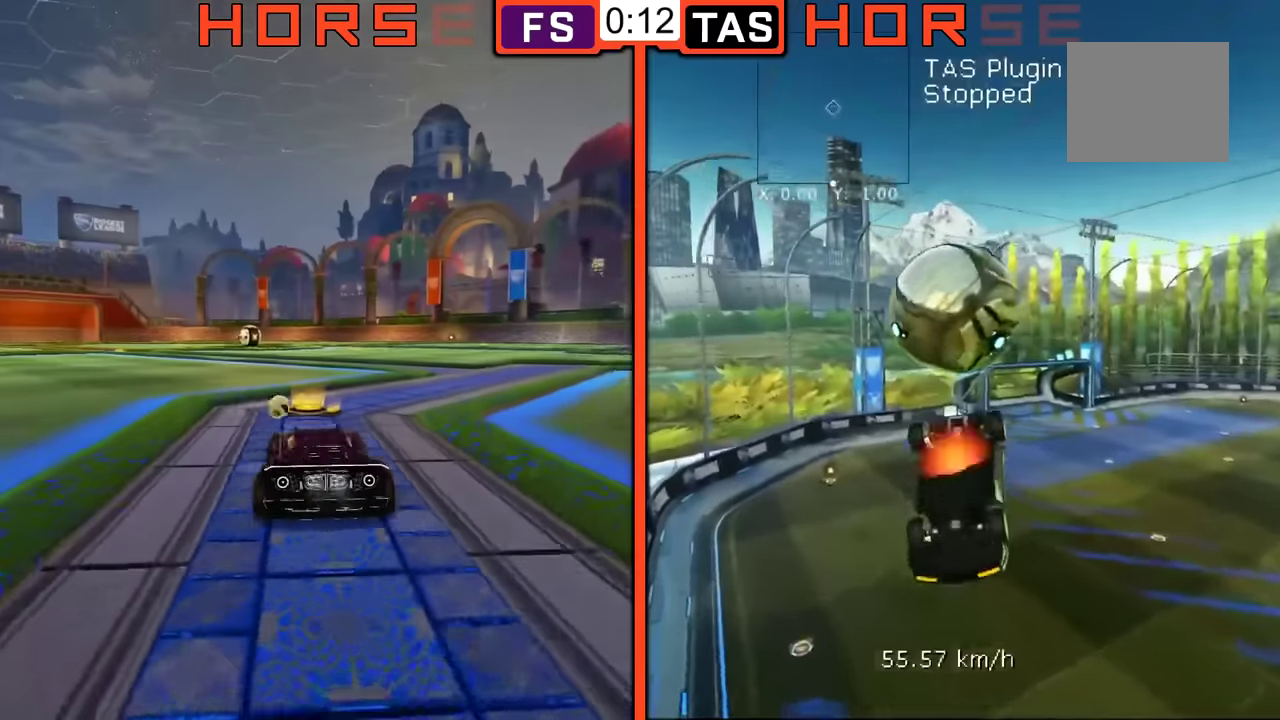
{"buttons": ["B", "R1"], "left_stick": "up-right", "events": [[17, "B", "down"], [67, "R1", "down"], [83, "A", "up"], [83, "left_stick", "up-left"], [283, "R1", "up"], [283, "left_stick", "center"], [417, "R1", "down"], [434, "left_stick", "up-right"]]}
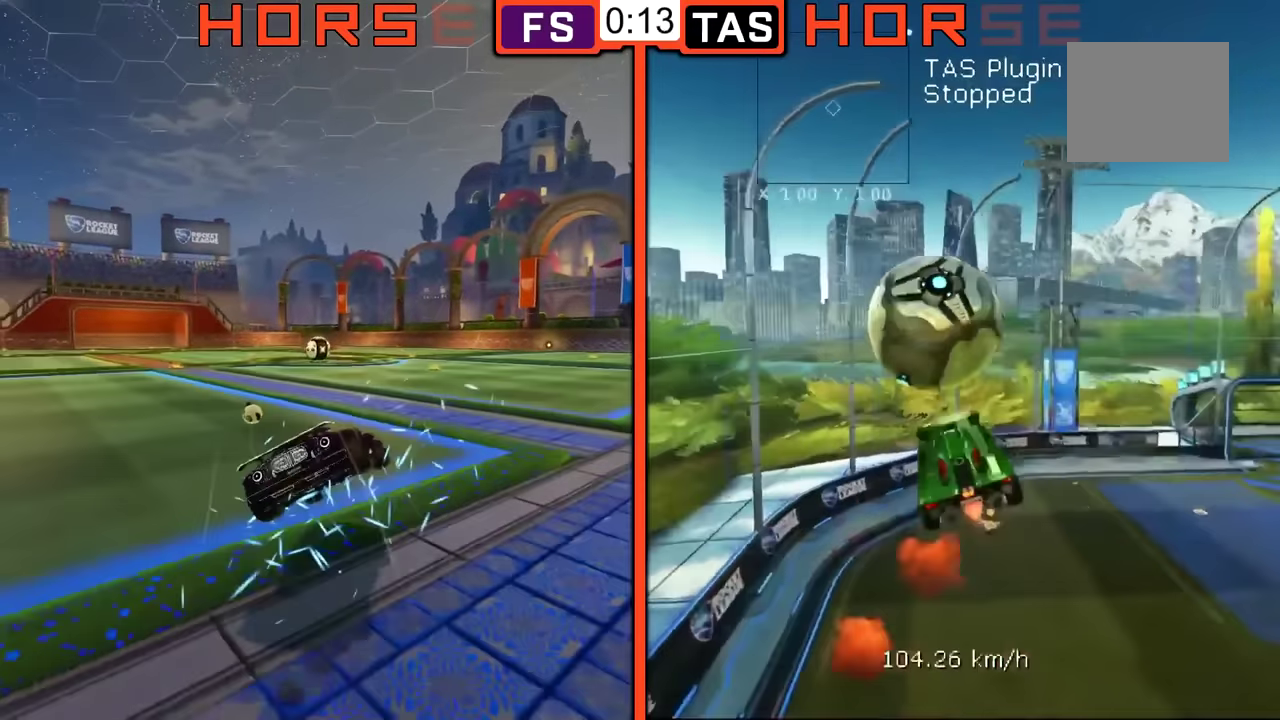
{"buttons": ["B", "R1"], "left_stick": "left", "events": [[167, "left_stick", "up-left"], [301, "B", "up"], [434, "B", "down"], [451, "left_stick", "left"]]}
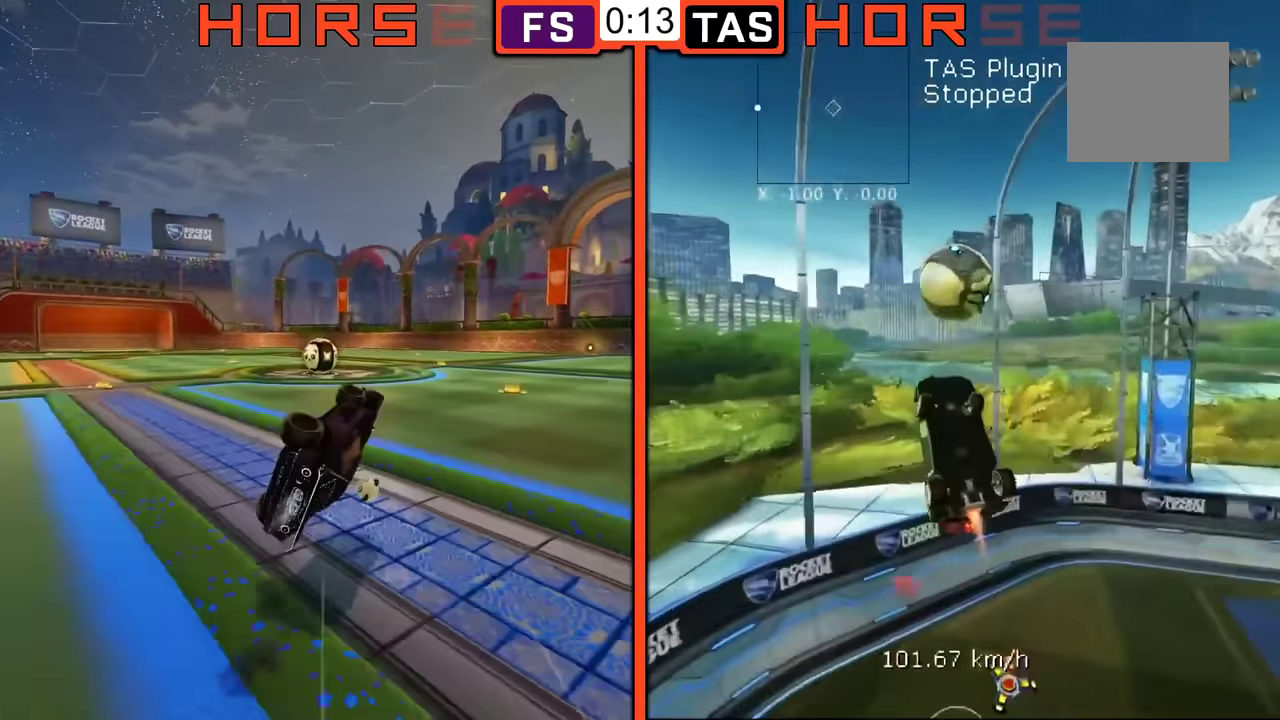
{"buttons": ["B"], "left_stick": "up-right", "events": [[83, "left_stick", "down-left"], [200, "Y", "down"], [200, "left_stick", "down"], [350, "Y", "up"], [400, "left_stick", "center"], [450, "left_stick", "up-right"], [500, "R1", "up"]]}
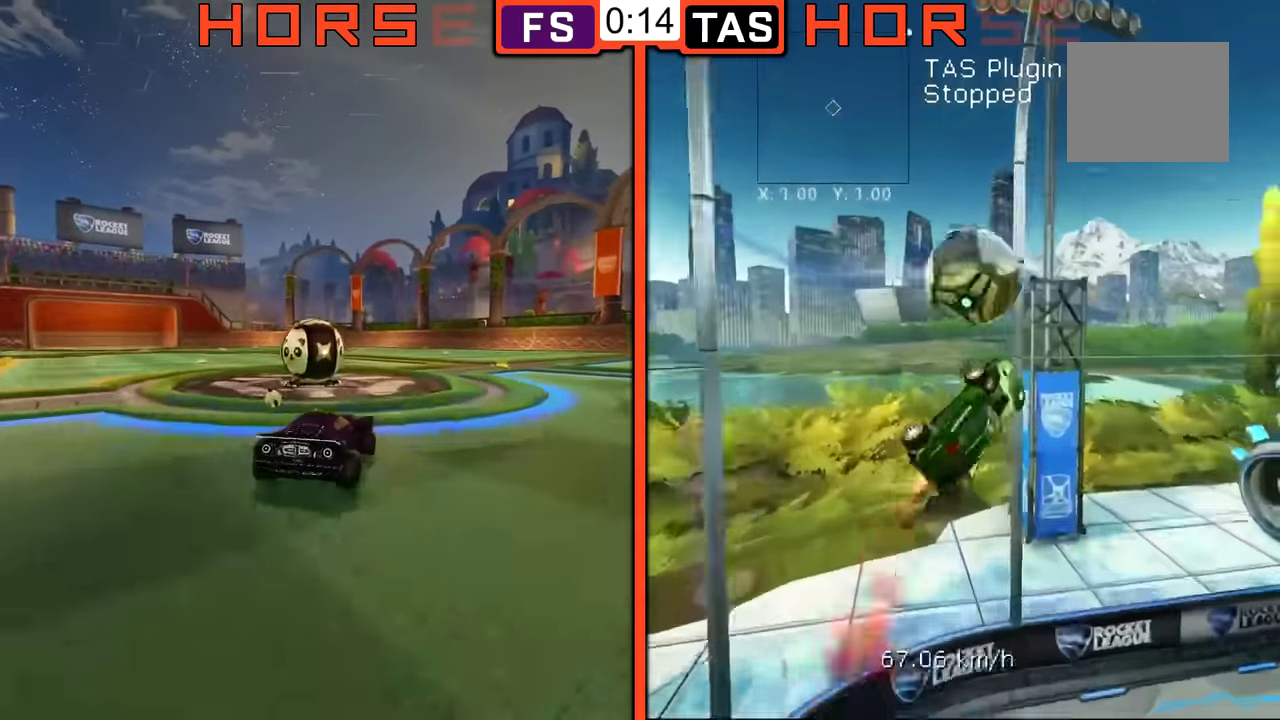
{"buttons": [], "left_stick": "center", "events": [[134, "left_stick", "right"], [184, "left_stick", "center"], [201, "Y", "down"], [301, "Y", "up"], [334, "B", "up"]]}
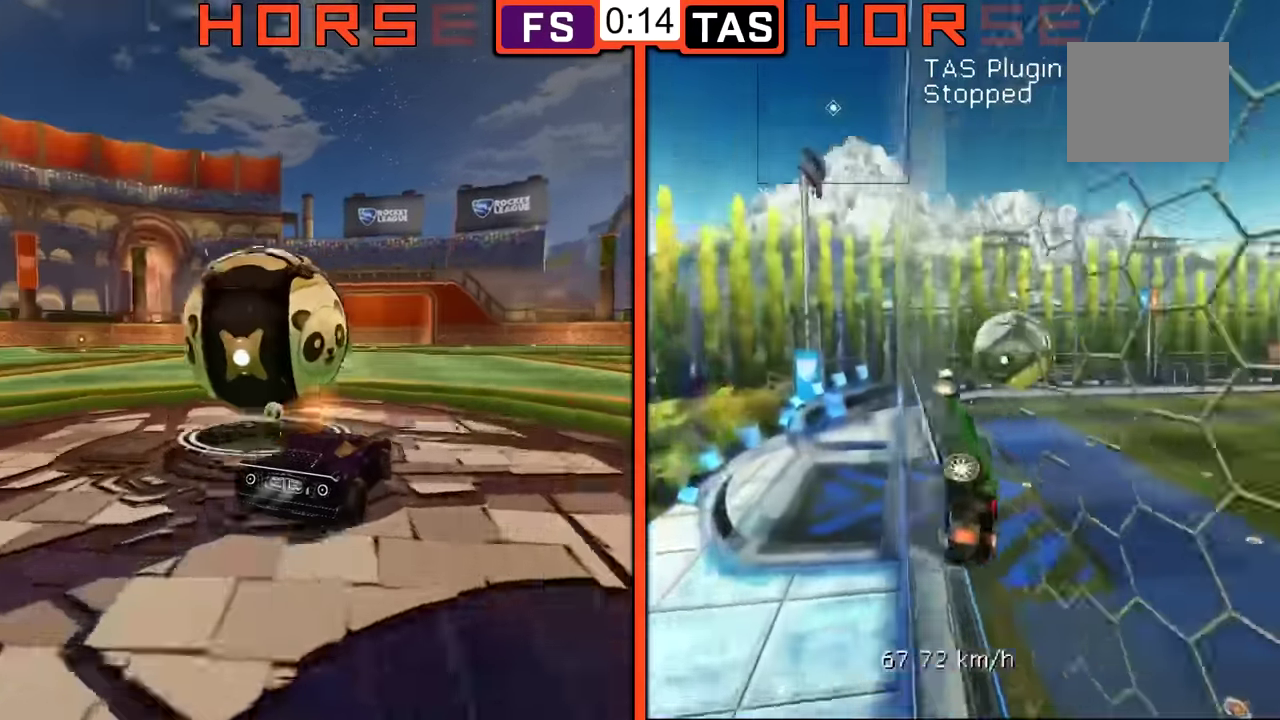
{"buttons": [], "left_stick": "center", "events": []}
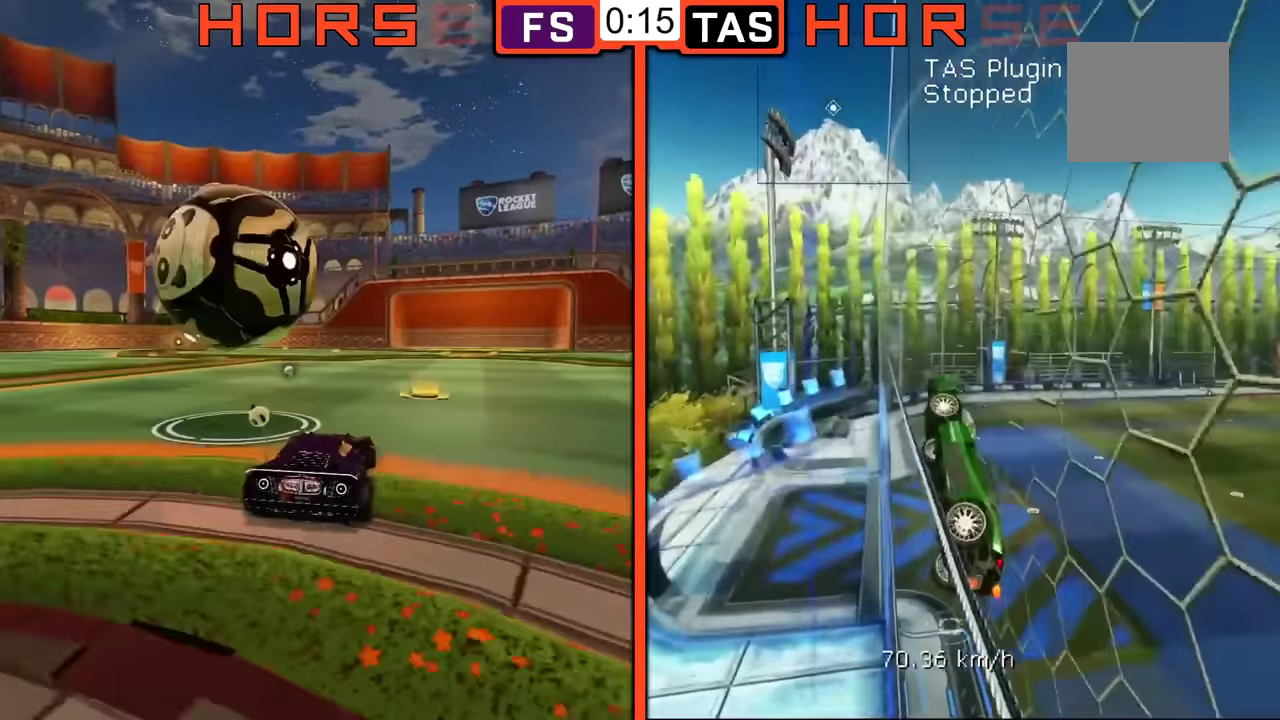
{"buttons": [], "left_stick": "center", "events": []}
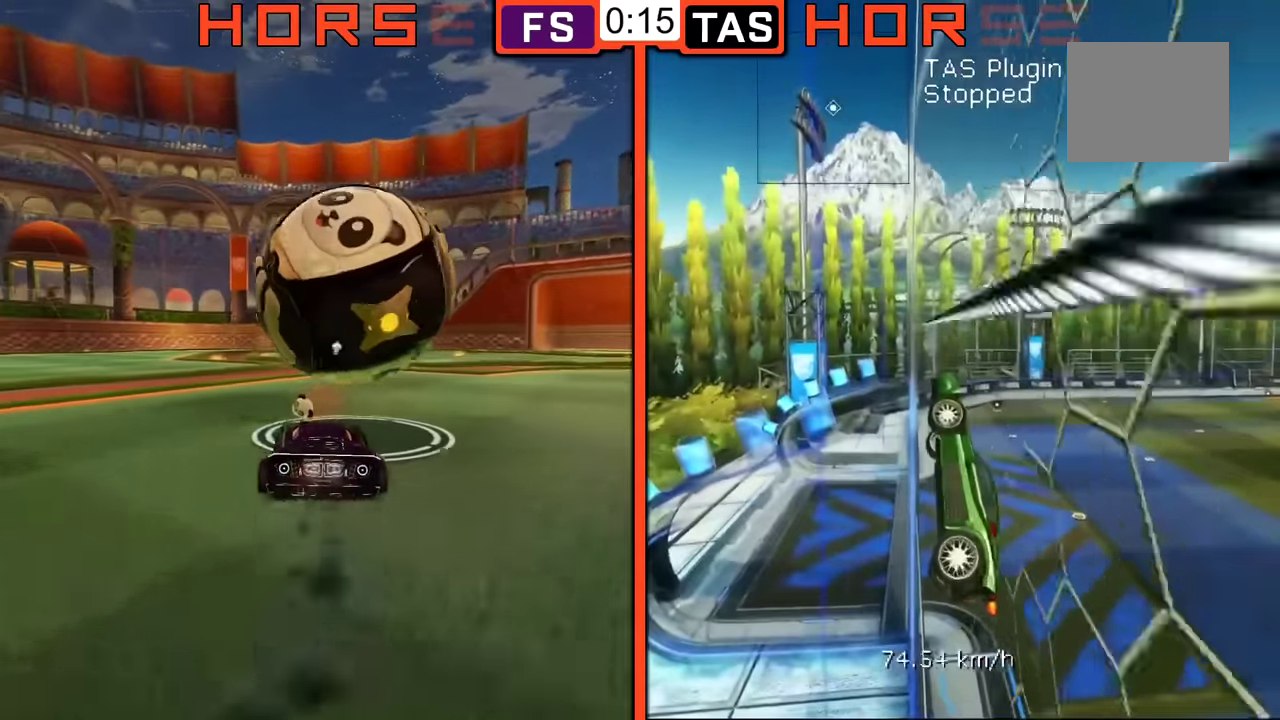
{"buttons": [], "left_stick": "center", "events": []}
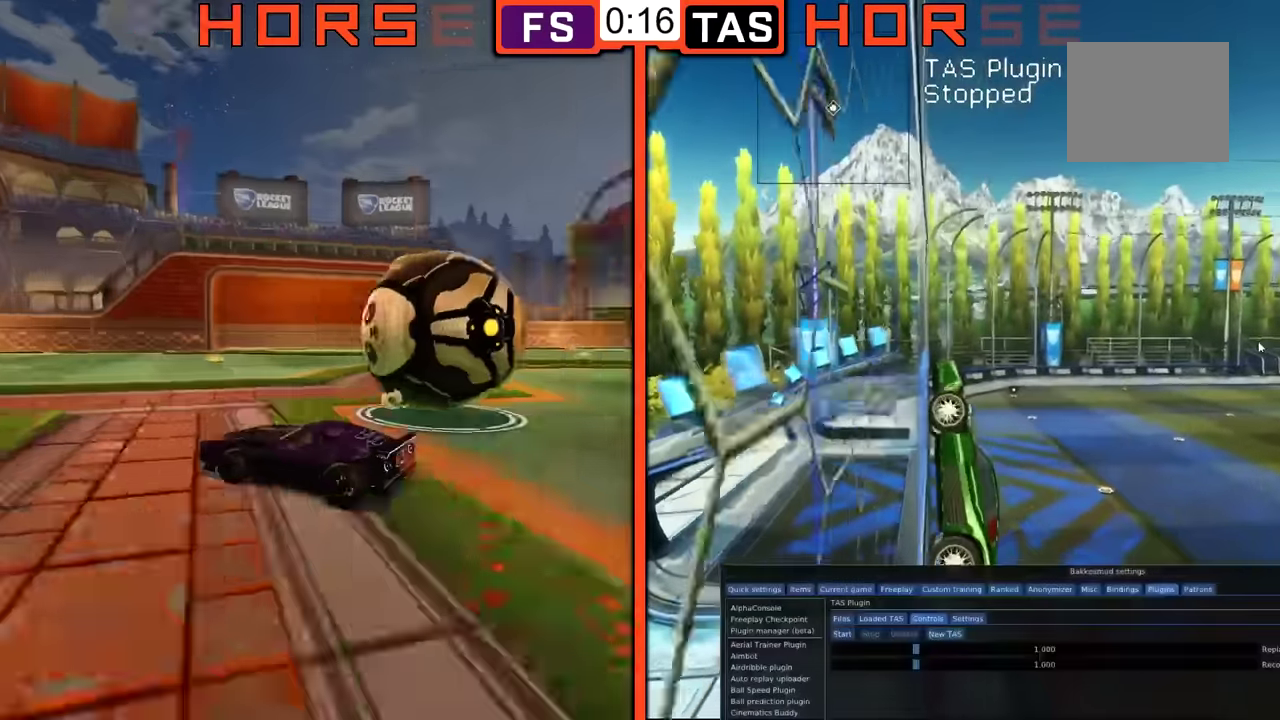
{"buttons": [], "left_stick": "center", "events": []}
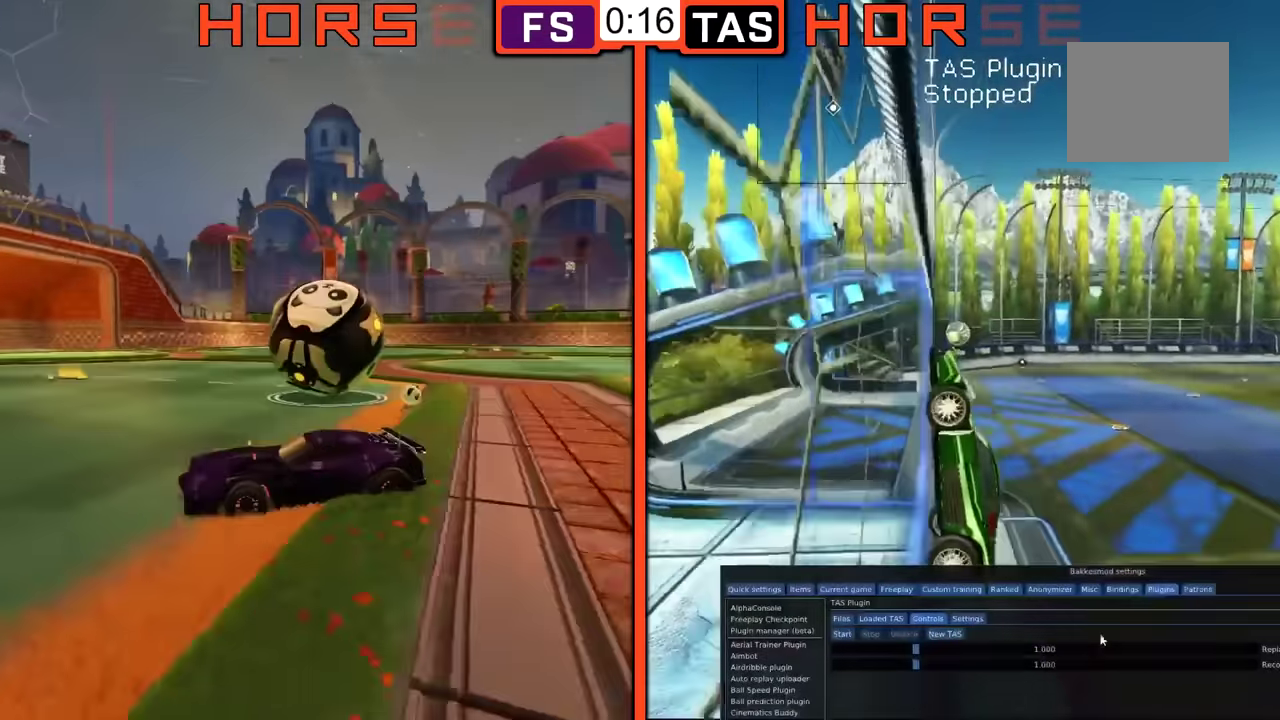
{"buttons": [], "left_stick": "center", "events": []}
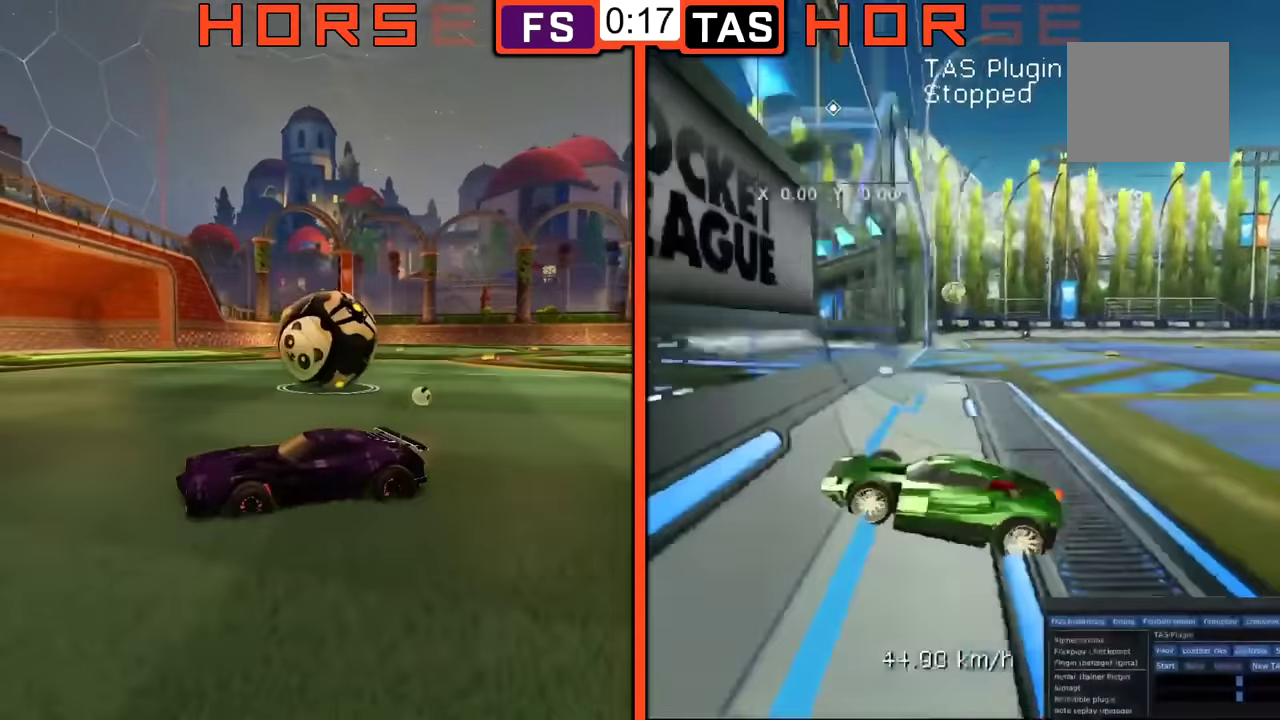
{"buttons": [], "left_stick": "center", "events": []}
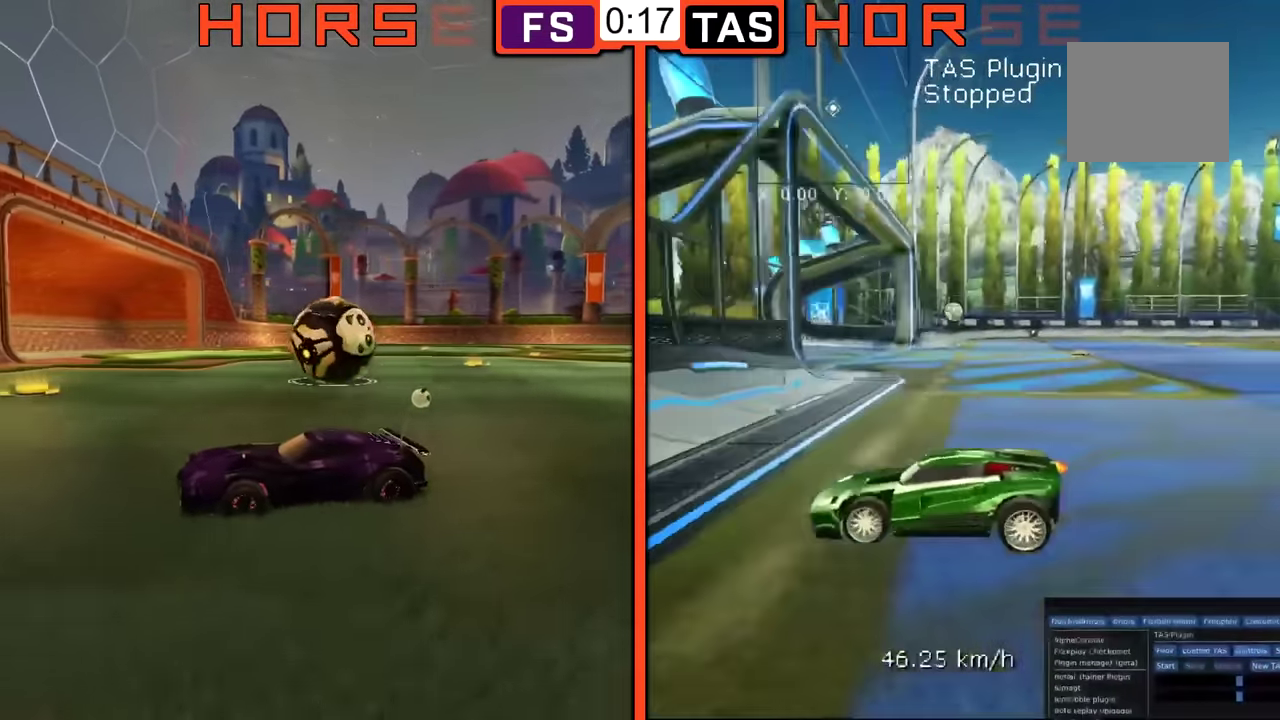
{"buttons": [], "left_stick": "up-left", "events": [[100, "left_stick", "left"], [283, "left_stick", "up-left"]]}
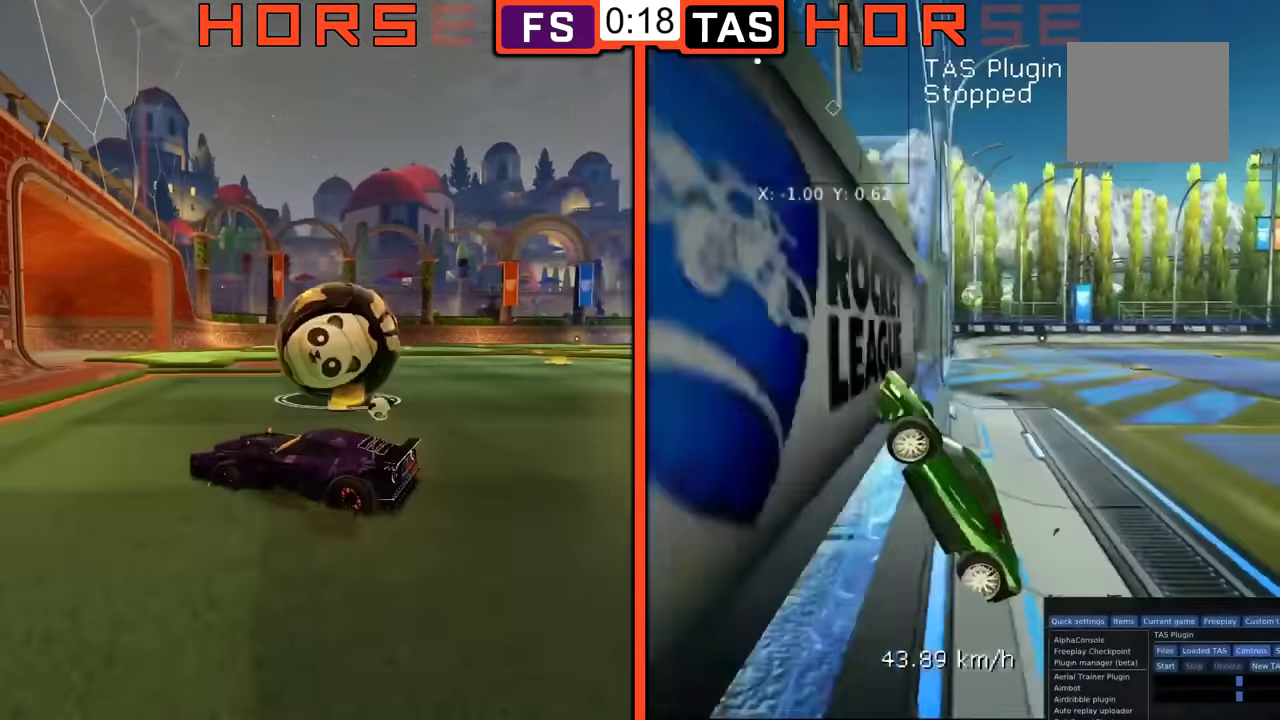
{"buttons": [], "left_stick": "up-left", "events": []}
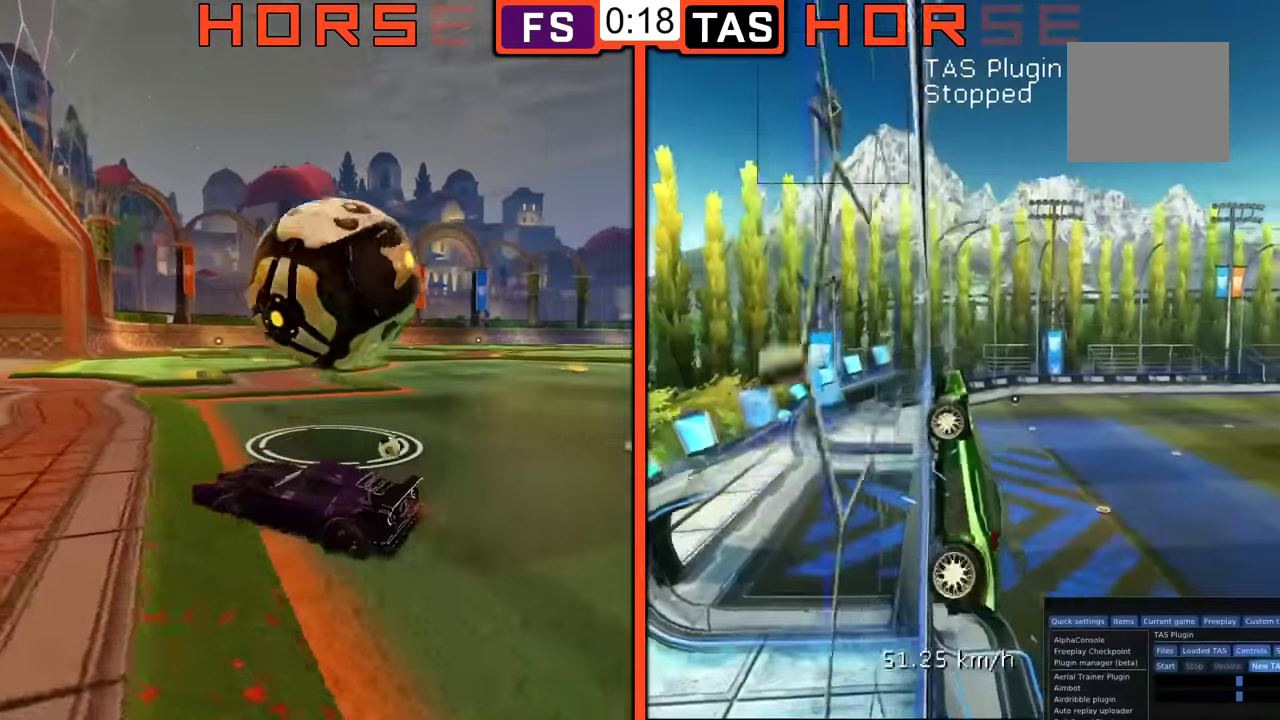
{"buttons": [], "left_stick": "up-left", "events": []}
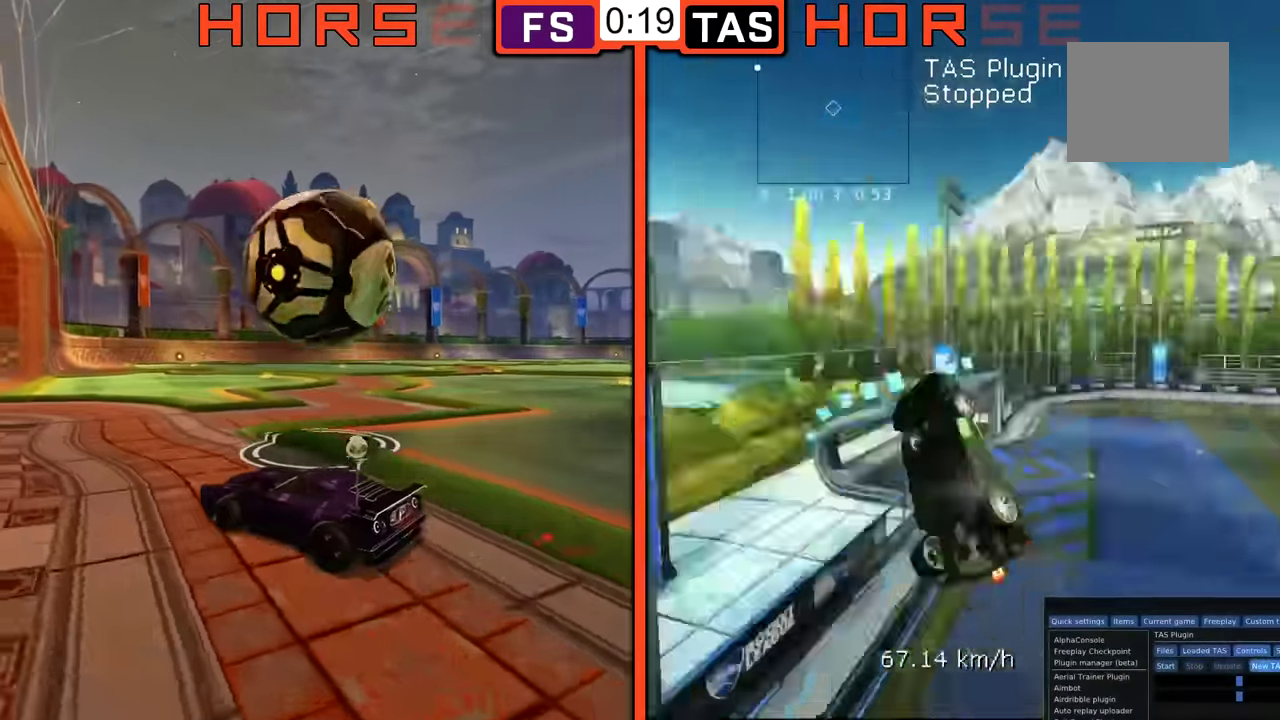
{"buttons": [], "left_stick": "up-left", "events": []}
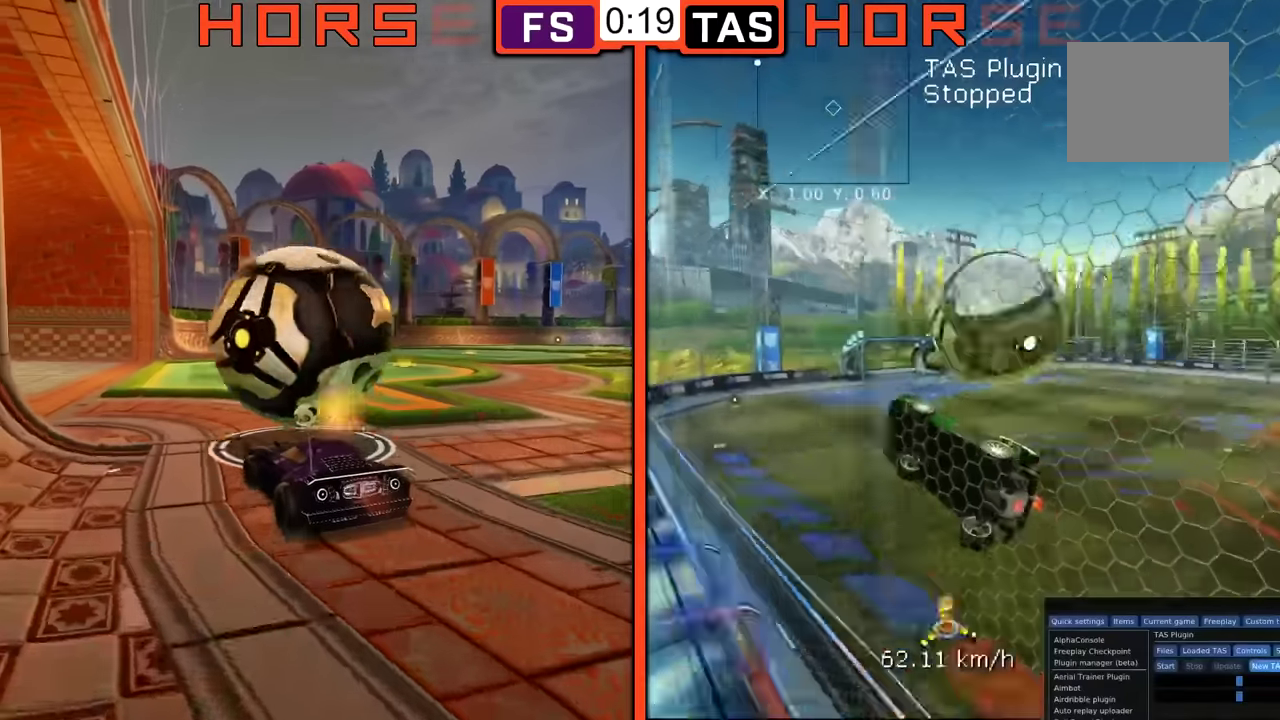
{"buttons": [], "left_stick": "center", "events": [[134, "left_stick", "center"]]}